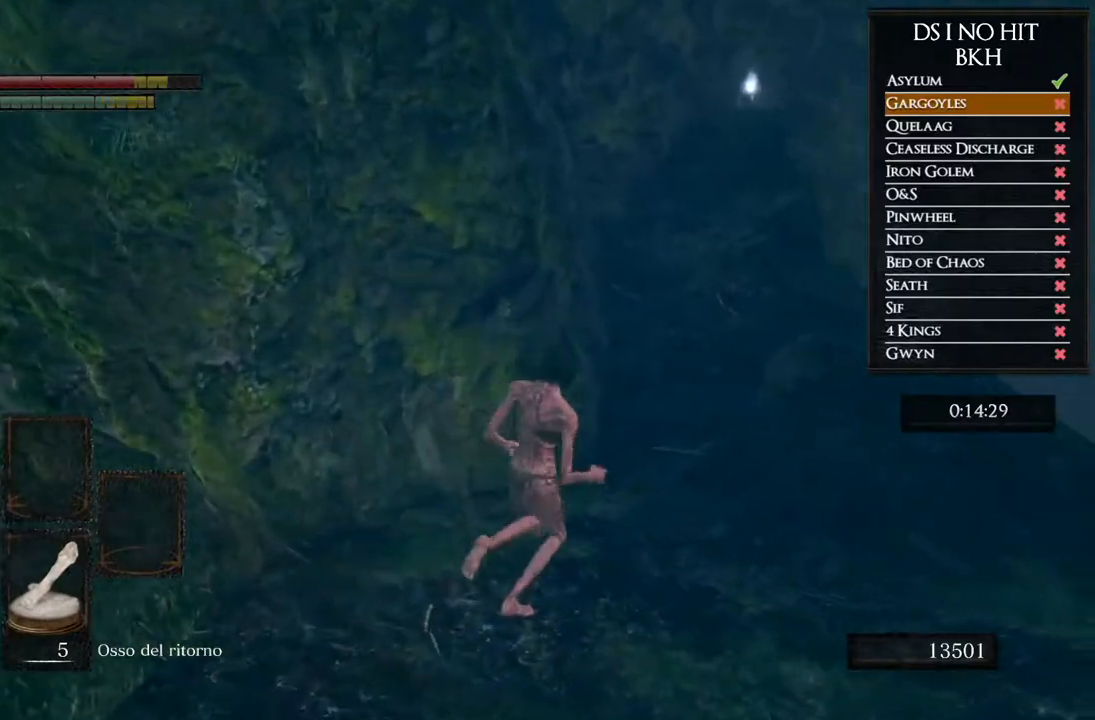
Gameplay with a controller (Xbox layout); each line is a JSON object with the inputs held at the frame after it. "events" lists button and stick changes between this image and that frame as [ms after this image, input, new state], when the widget could be followed in between.
{"buttons": ["B"], "left_stick": "up", "right_stick": "center", "events": [[317, "left_stick", "up"]]}
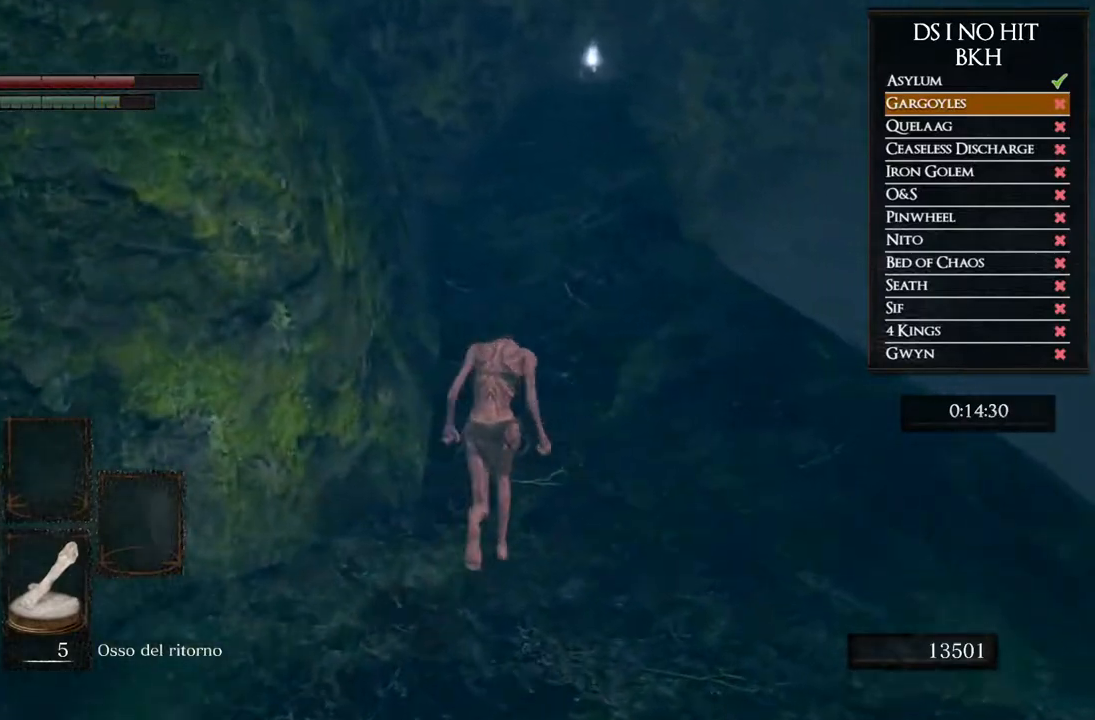
{"buttons": ["B"], "left_stick": "up", "right_stick": "center", "events": []}
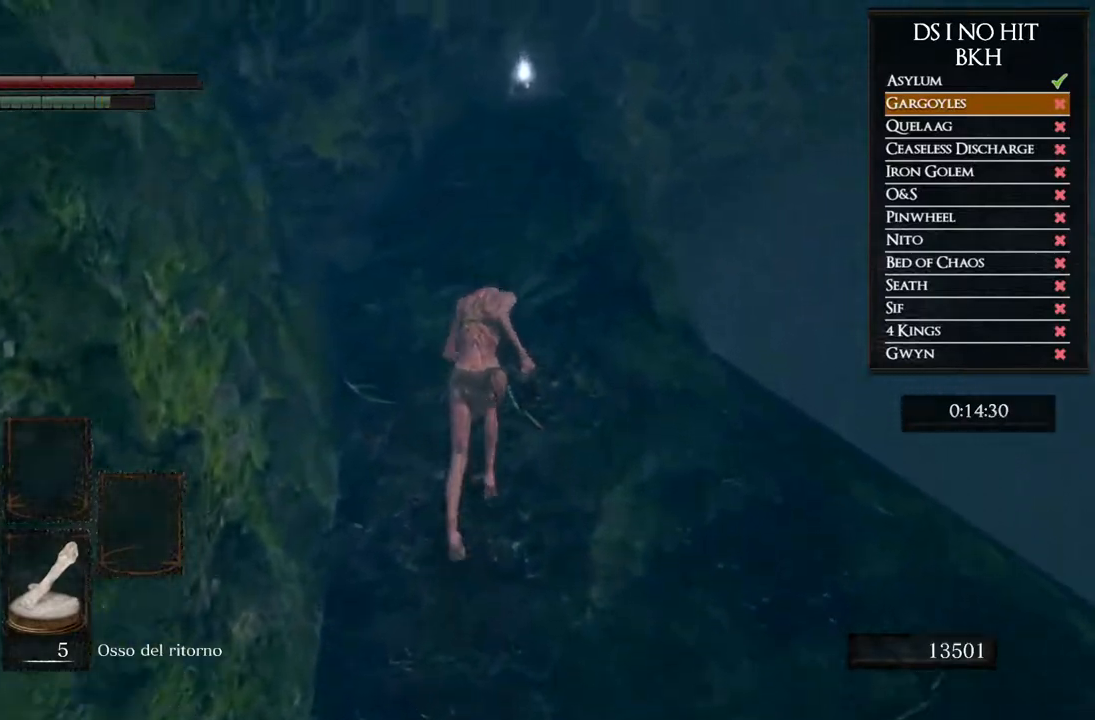
{"buttons": ["B"], "left_stick": "up", "right_stick": "center", "events": []}
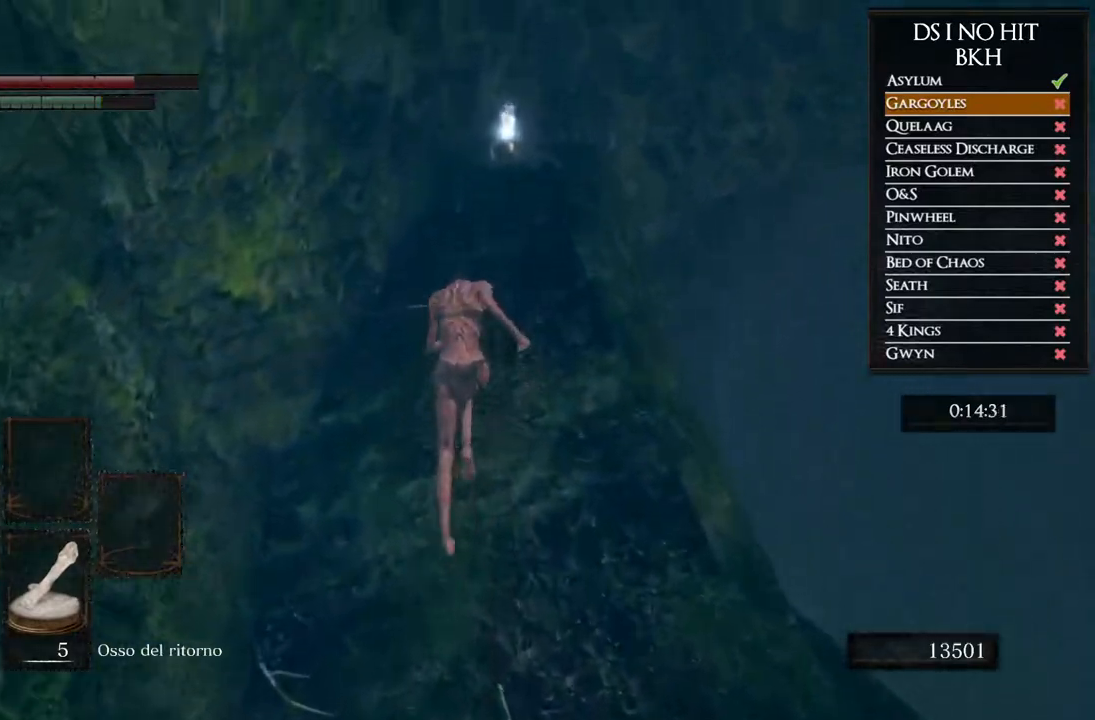
{"buttons": ["B"], "left_stick": "up", "right_stick": "center", "events": []}
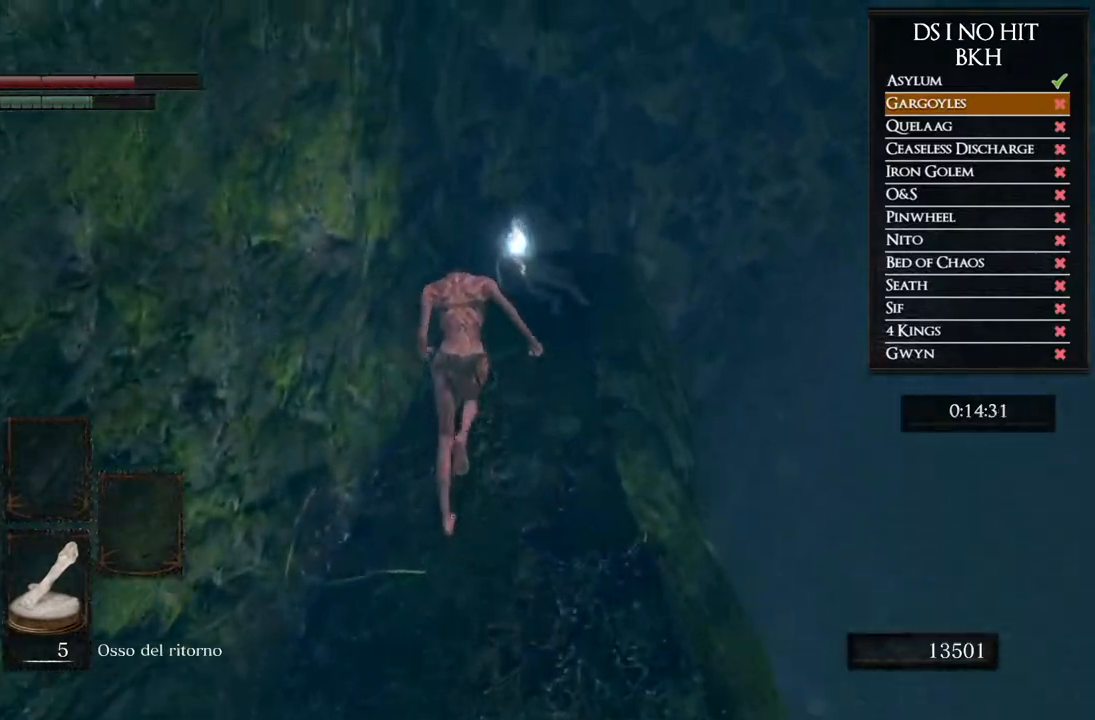
{"buttons": [], "left_stick": "up", "right_stick": "center", "events": [[400, "B", "up"]]}
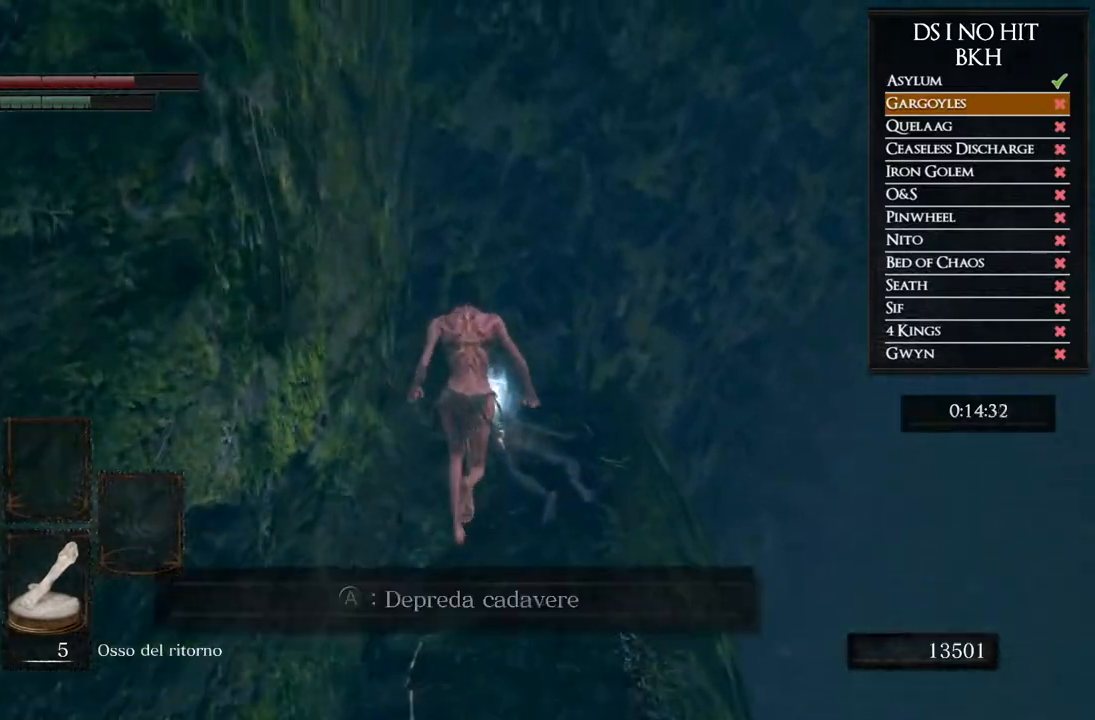
{"buttons": ["A"], "left_stick": "center", "right_stick": "center", "events": [[50, "A", "down"], [133, "A", "up"], [200, "A", "down"], [200, "left_stick", "center"], [267, "A", "up"], [333, "A", "down"], [450, "A", "up"], [500, "A", "down"]]}
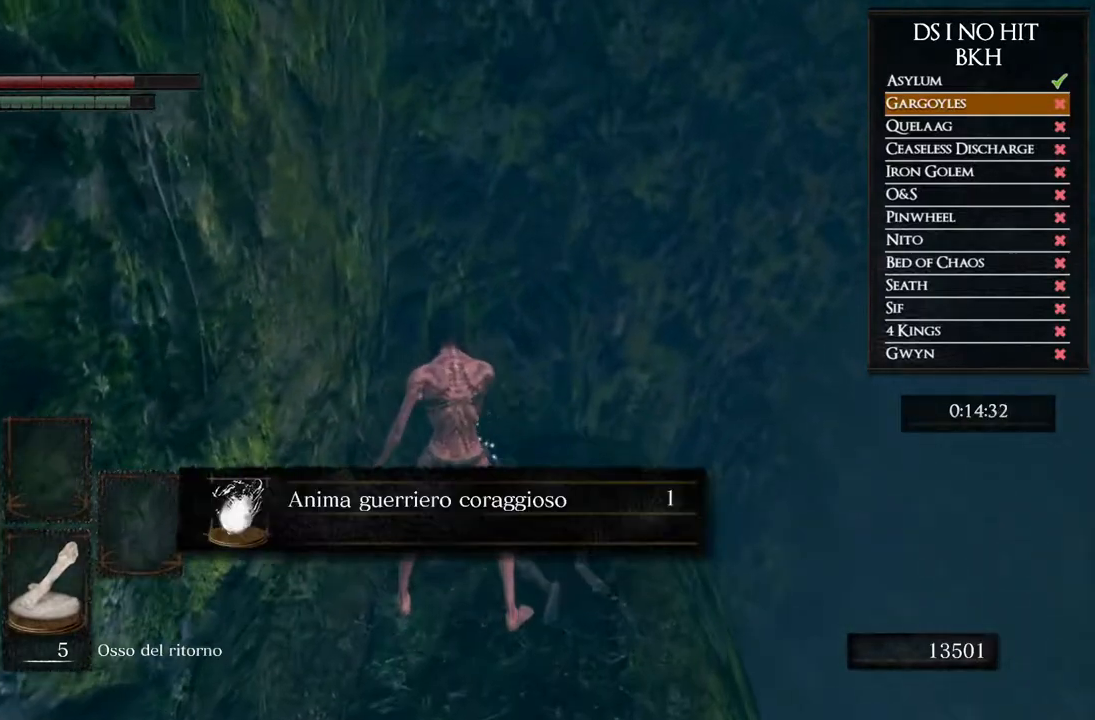
{"buttons": ["X"], "left_stick": "center", "right_stick": "center", "events": [[83, "A", "up"], [250, "A", "down"], [333, "A", "up"], [450, "X", "down"]]}
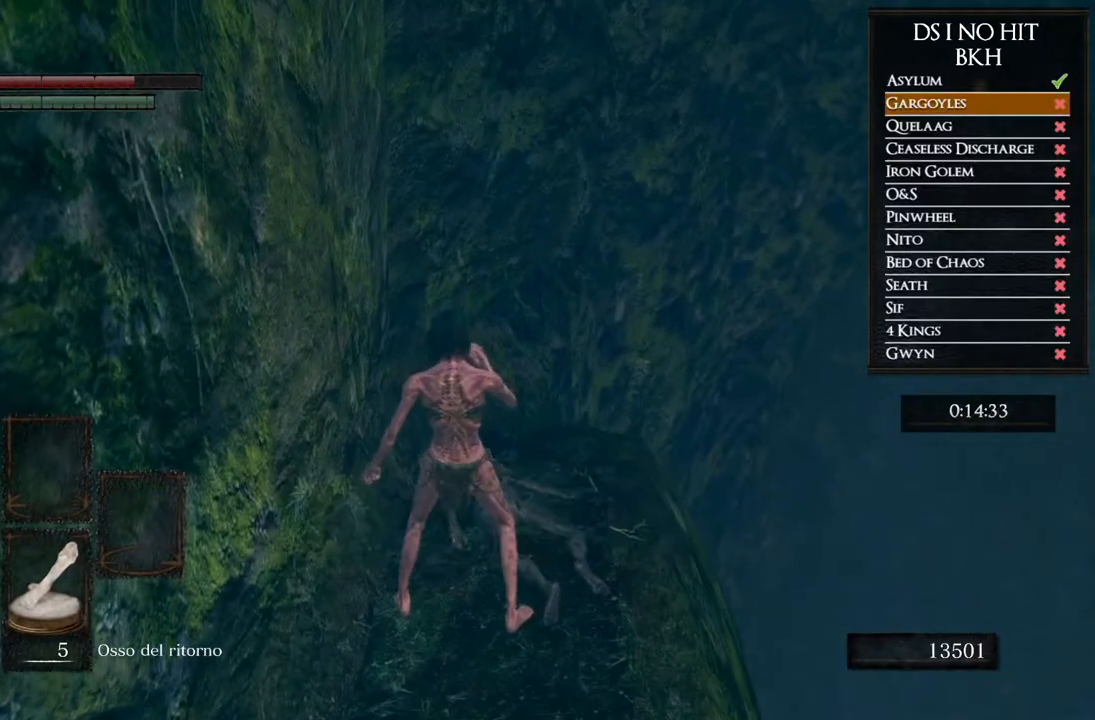
{"buttons": [], "left_stick": "center", "right_stick": "center", "events": [[17, "X", "up"], [83, "X", "down"], [167, "X", "up"], [233, "X", "down"], [333, "X", "up"], [383, "X", "down"], [433, "X", "up"]]}
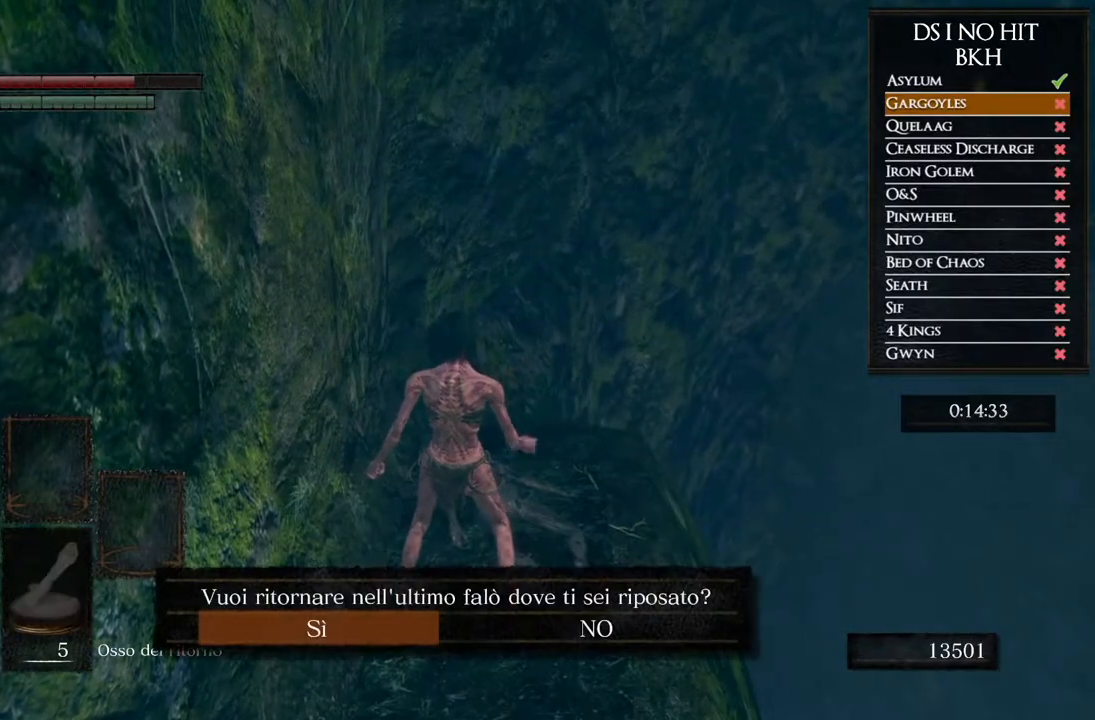
{"buttons": [], "left_stick": "center", "right_stick": "center", "events": [[50, "A", "down"], [133, "A", "up"]]}
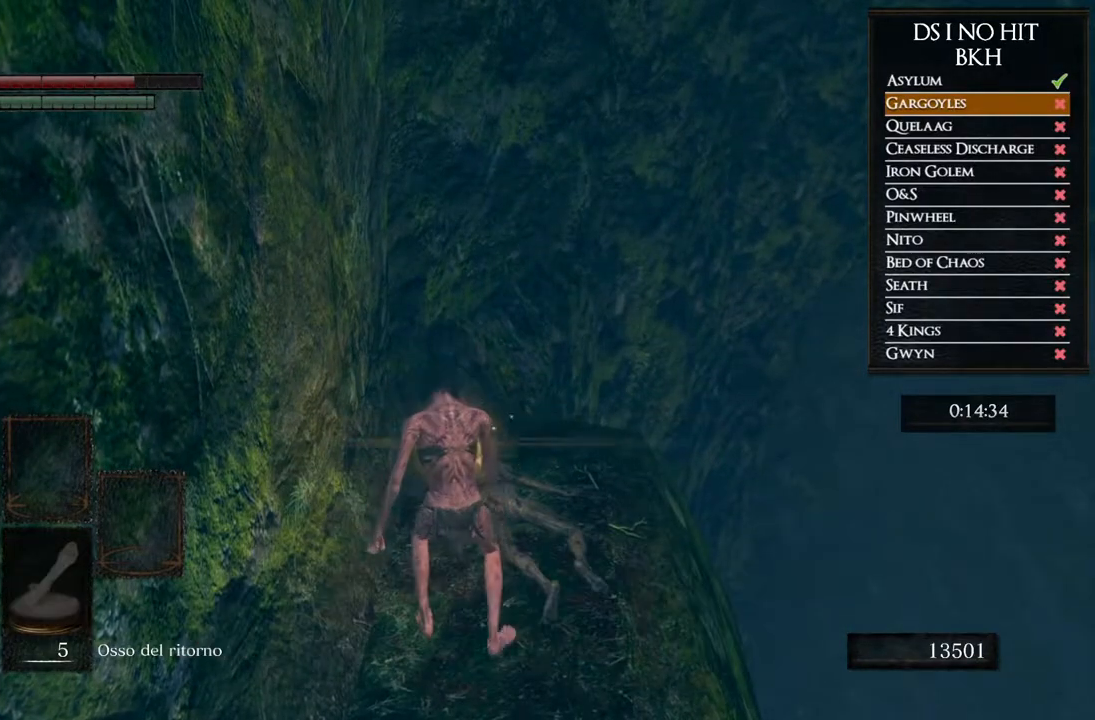
{"buttons": [], "left_stick": "center", "right_stick": "center", "events": []}
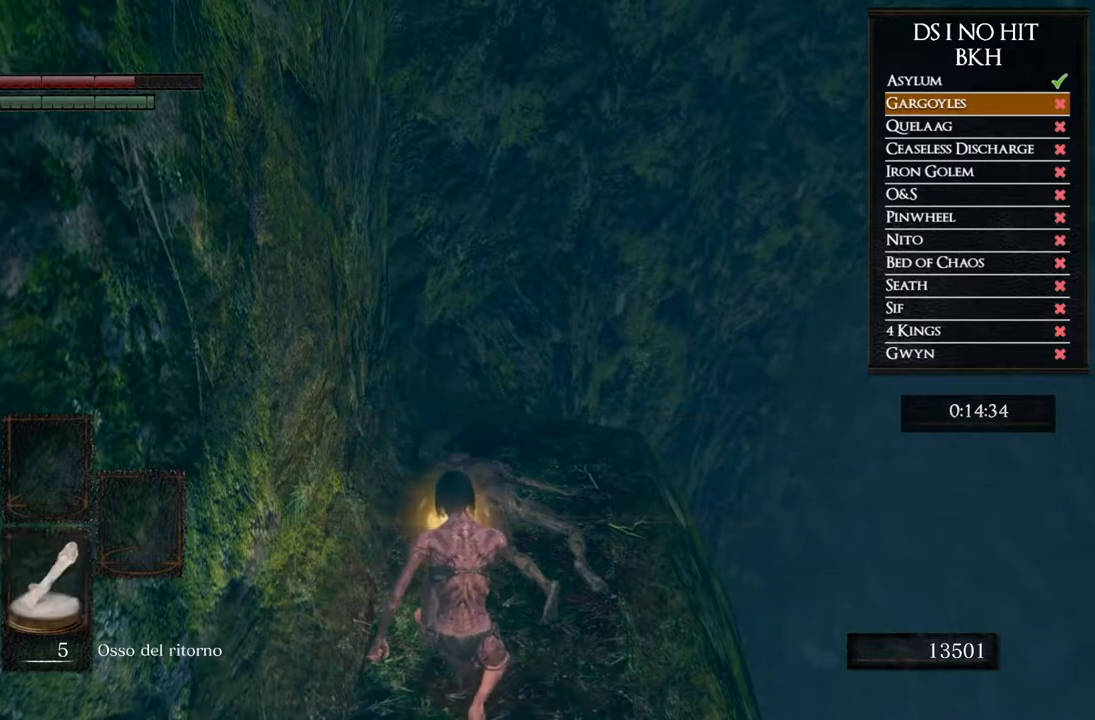
{"buttons": [], "left_stick": "center", "right_stick": "center", "events": []}
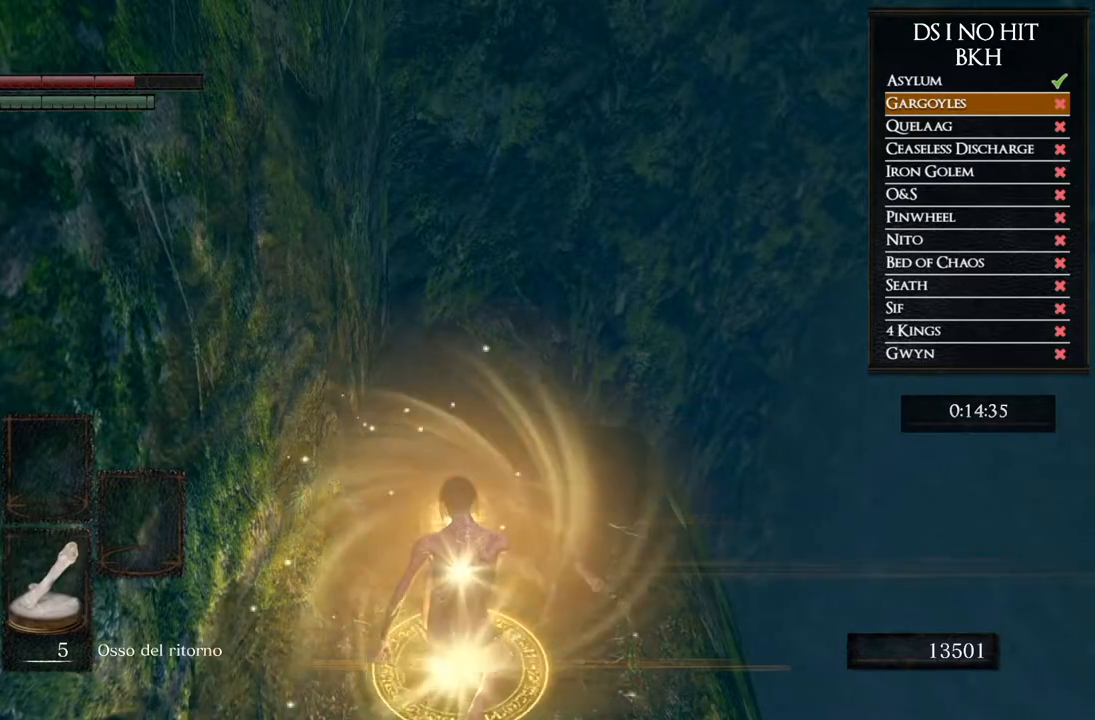
{"buttons": [], "left_stick": "center", "right_stick": "center", "events": []}
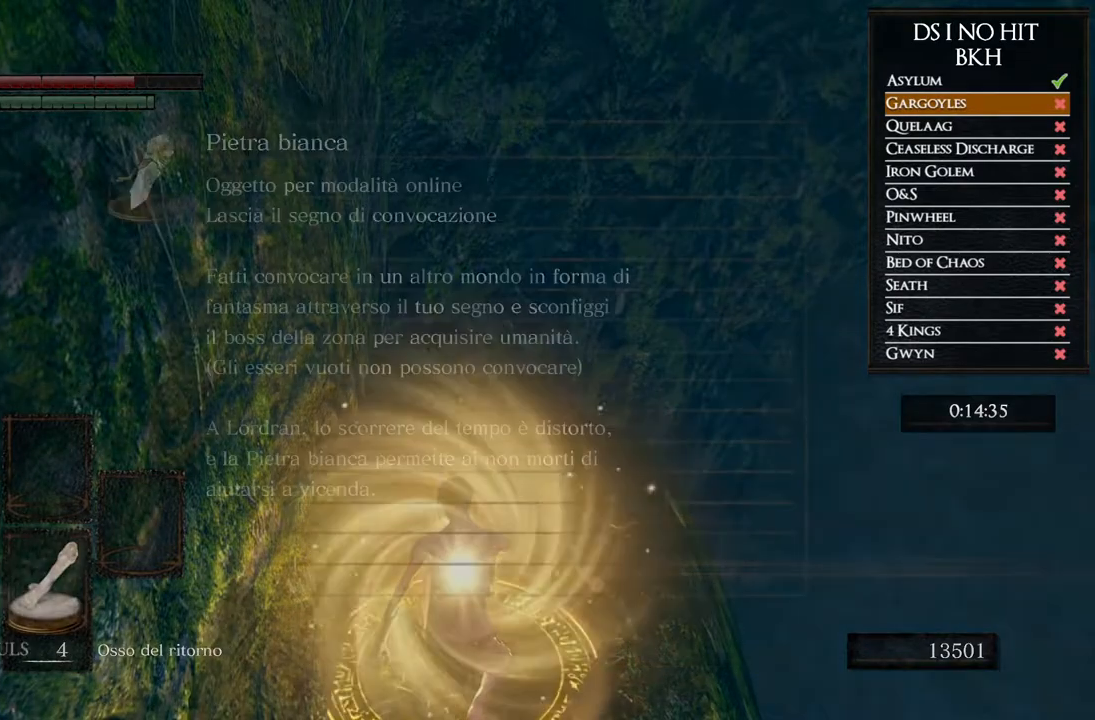
{"buttons": [], "left_stick": "center", "right_stick": "center", "events": []}